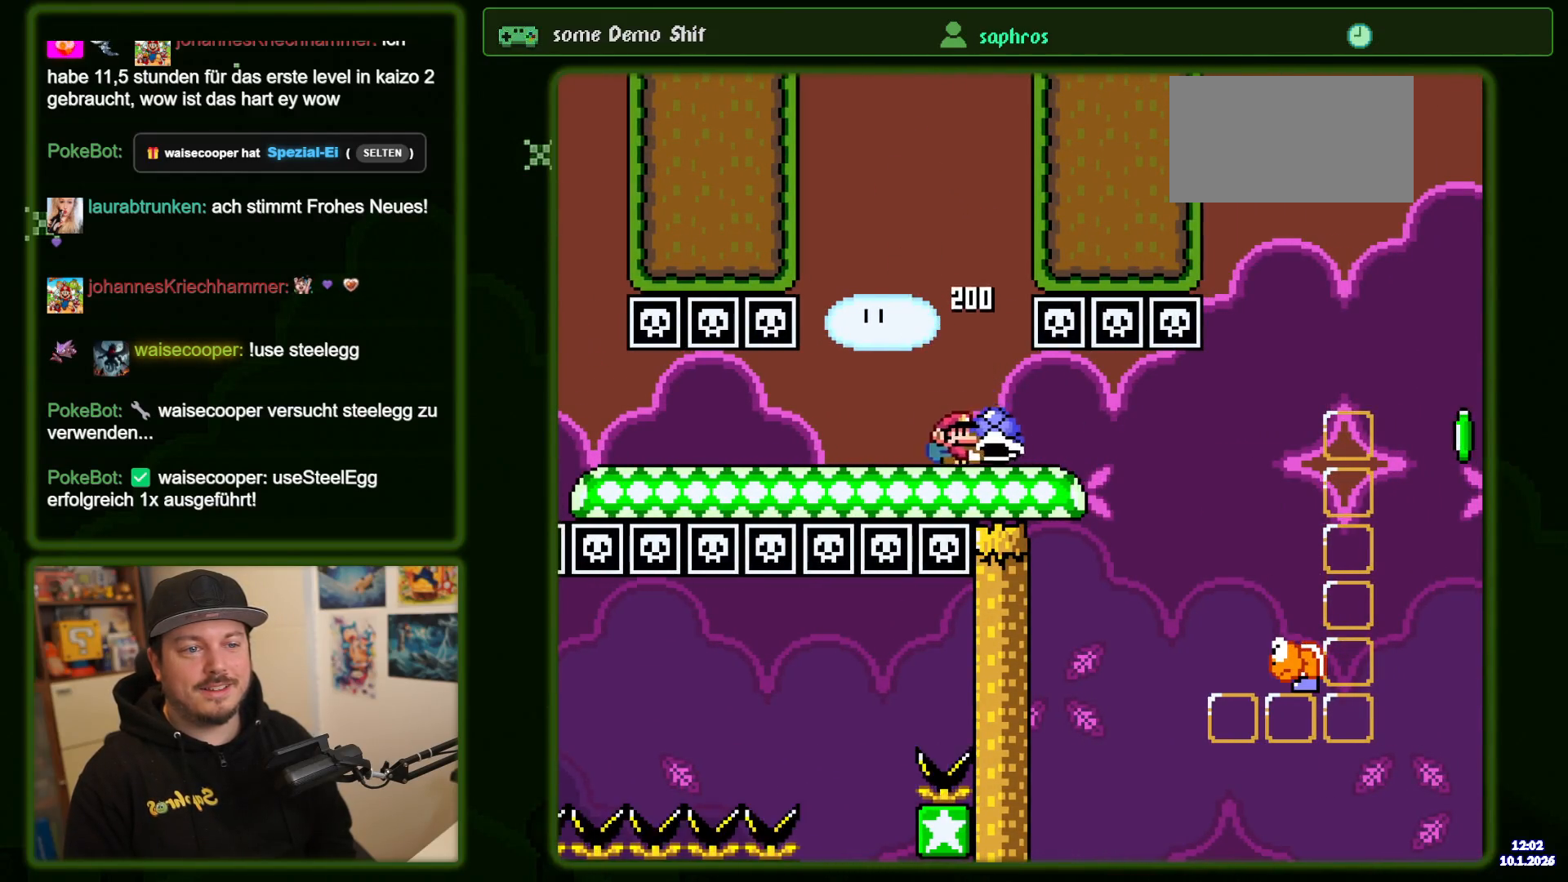
Gameplay with a controller (Nintendo layout); each line is a JSON object with the inputs held at the frame after it. "events" lists button and stick changes between this image and that frame as [ms after this image, input, new state], when the widget could be followed in between. Not read: L3 R3 START.
{"buttons": ["B", "Y"], "events": [[350, "DPAD_RIGHT", "up"]]}
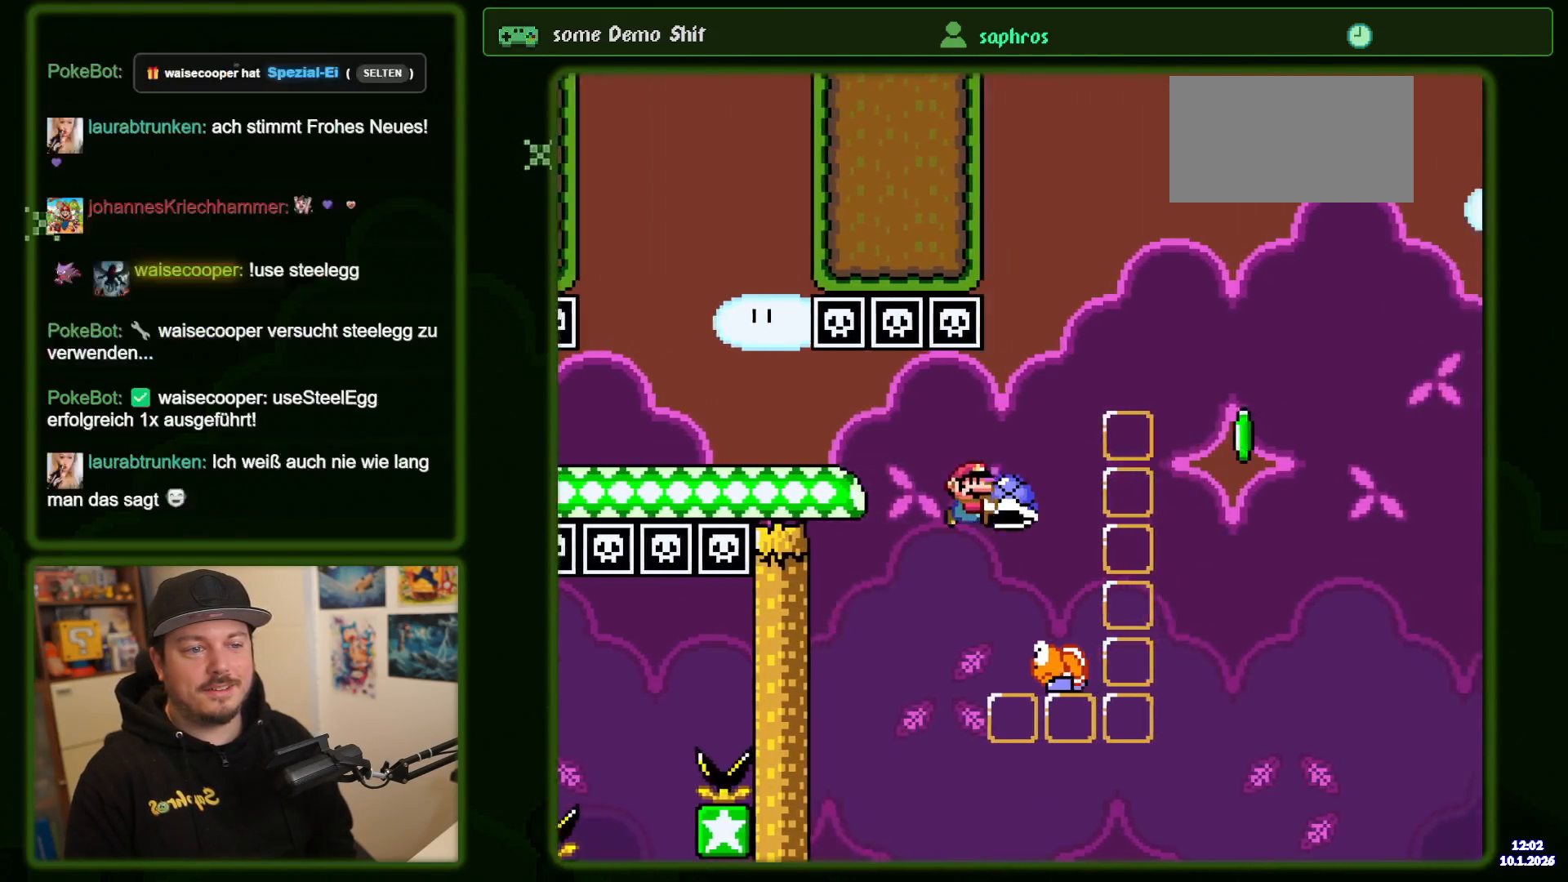
{"buttons": ["B", "Y", "DPAD_RIGHT"], "events": [[133, "DPAD_RIGHT", "down"]]}
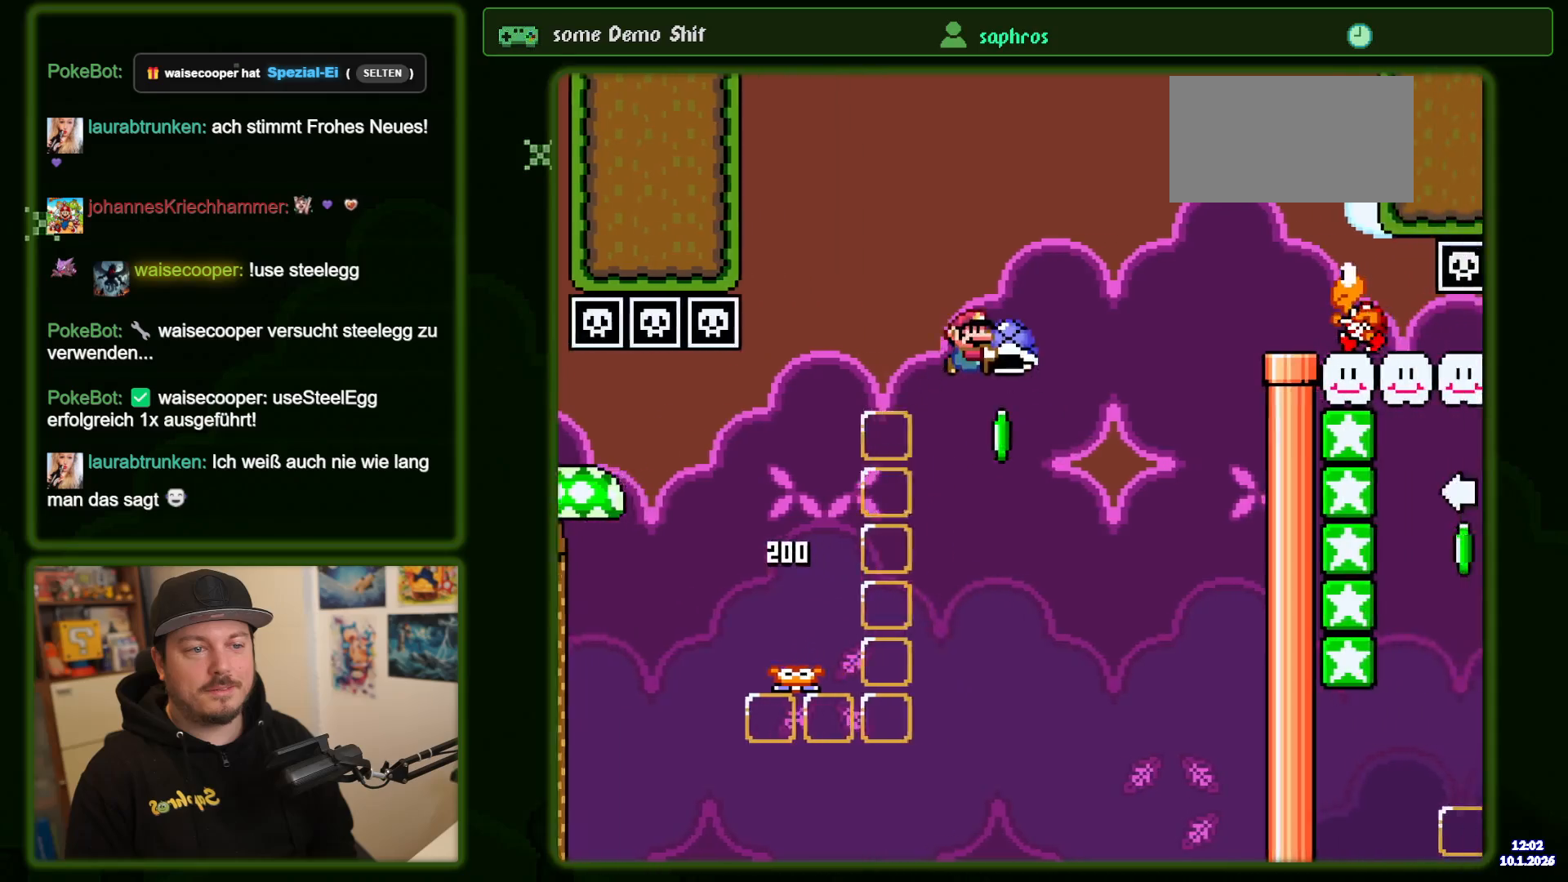
{"buttons": ["B", "Y"], "events": [[133, "Y", "up"], [200, "Y", "down"], [217, "DPAD_RIGHT", "up"], [317, "DPAD_LEFT", "down"], [433, "DPAD_LEFT", "up"]]}
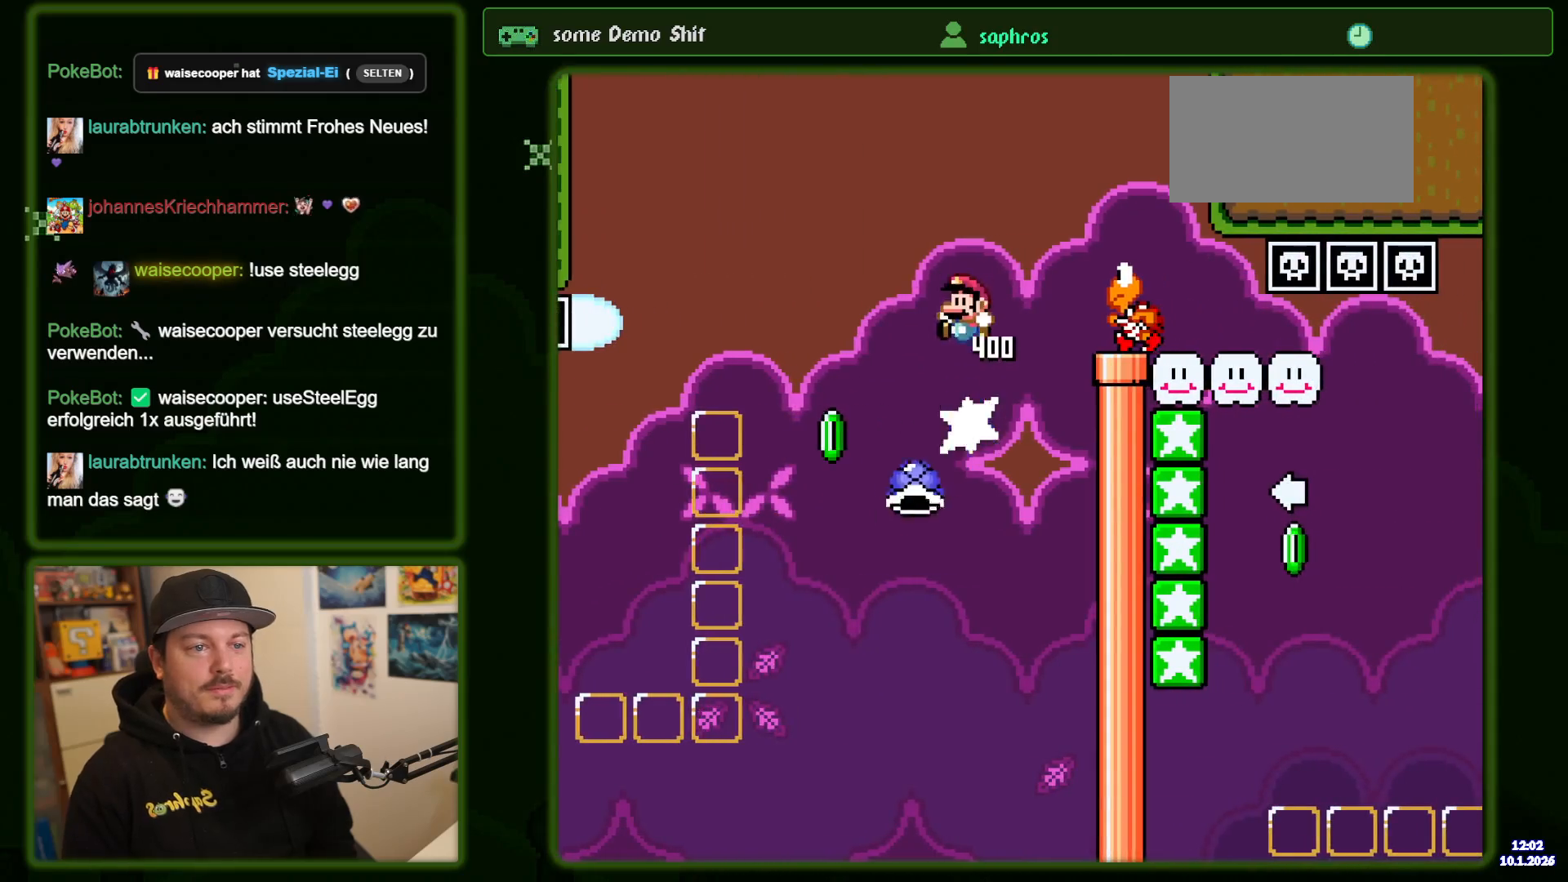
{"buttons": ["B", "Y"], "events": [[17, "DPAD_RIGHT", "down"], [67, "B", "up"], [133, "DPAD_RIGHT", "up"], [250, "DPAD_RIGHT", "down"], [367, "B", "down"], [433, "DPAD_RIGHT", "up"]]}
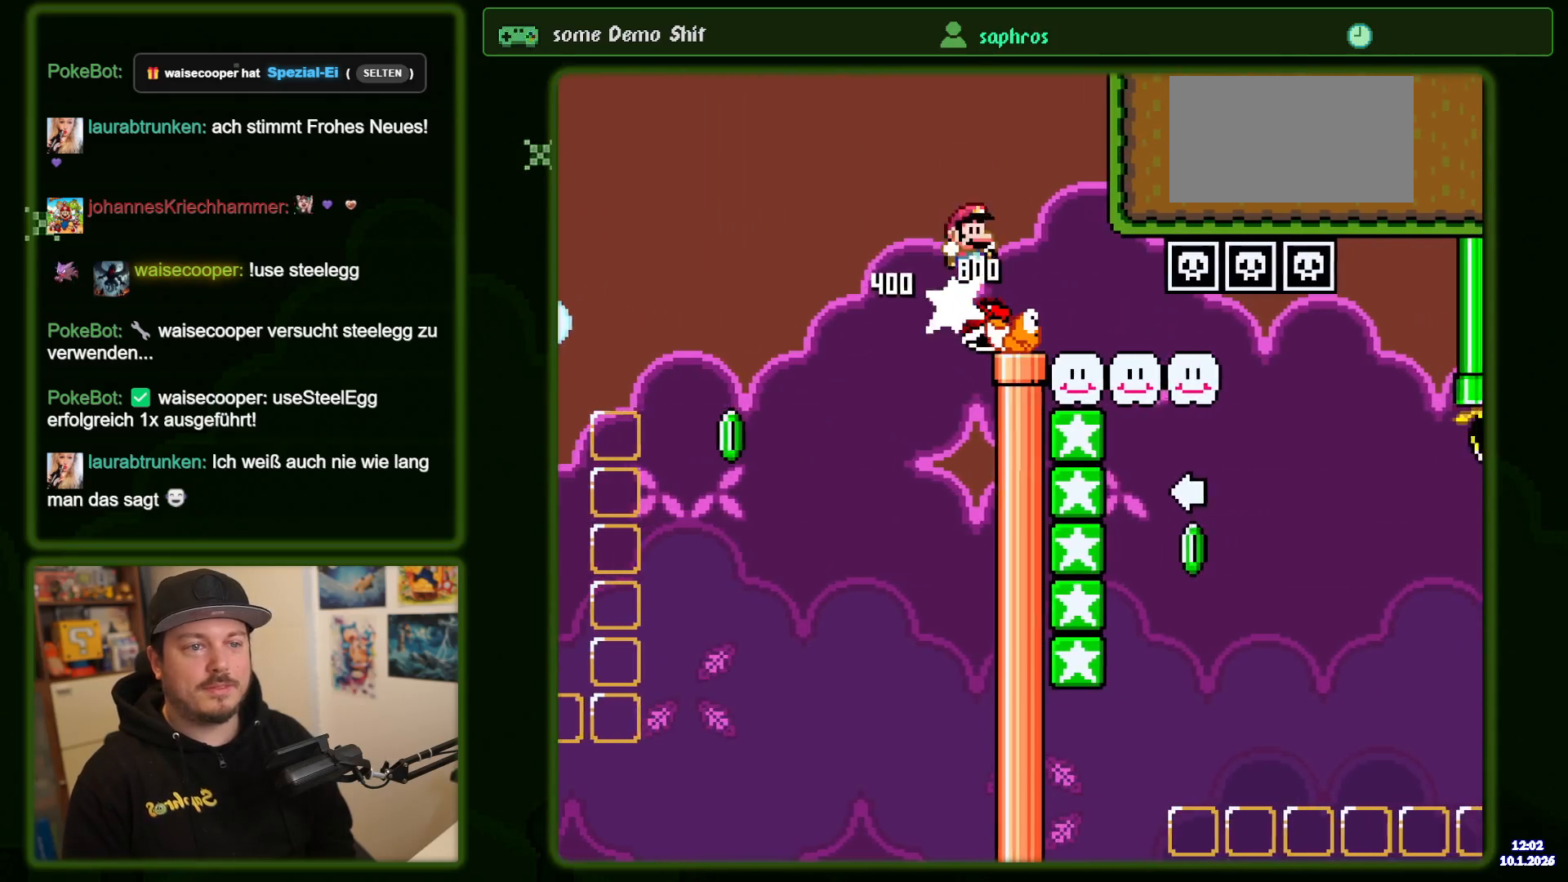
{"buttons": ["B", "Y"], "events": [[17, "DPAD_LEFT", "down"], [117, "DPAD_LEFT", "up"], [183, "B", "up"], [483, "B", "down"]]}
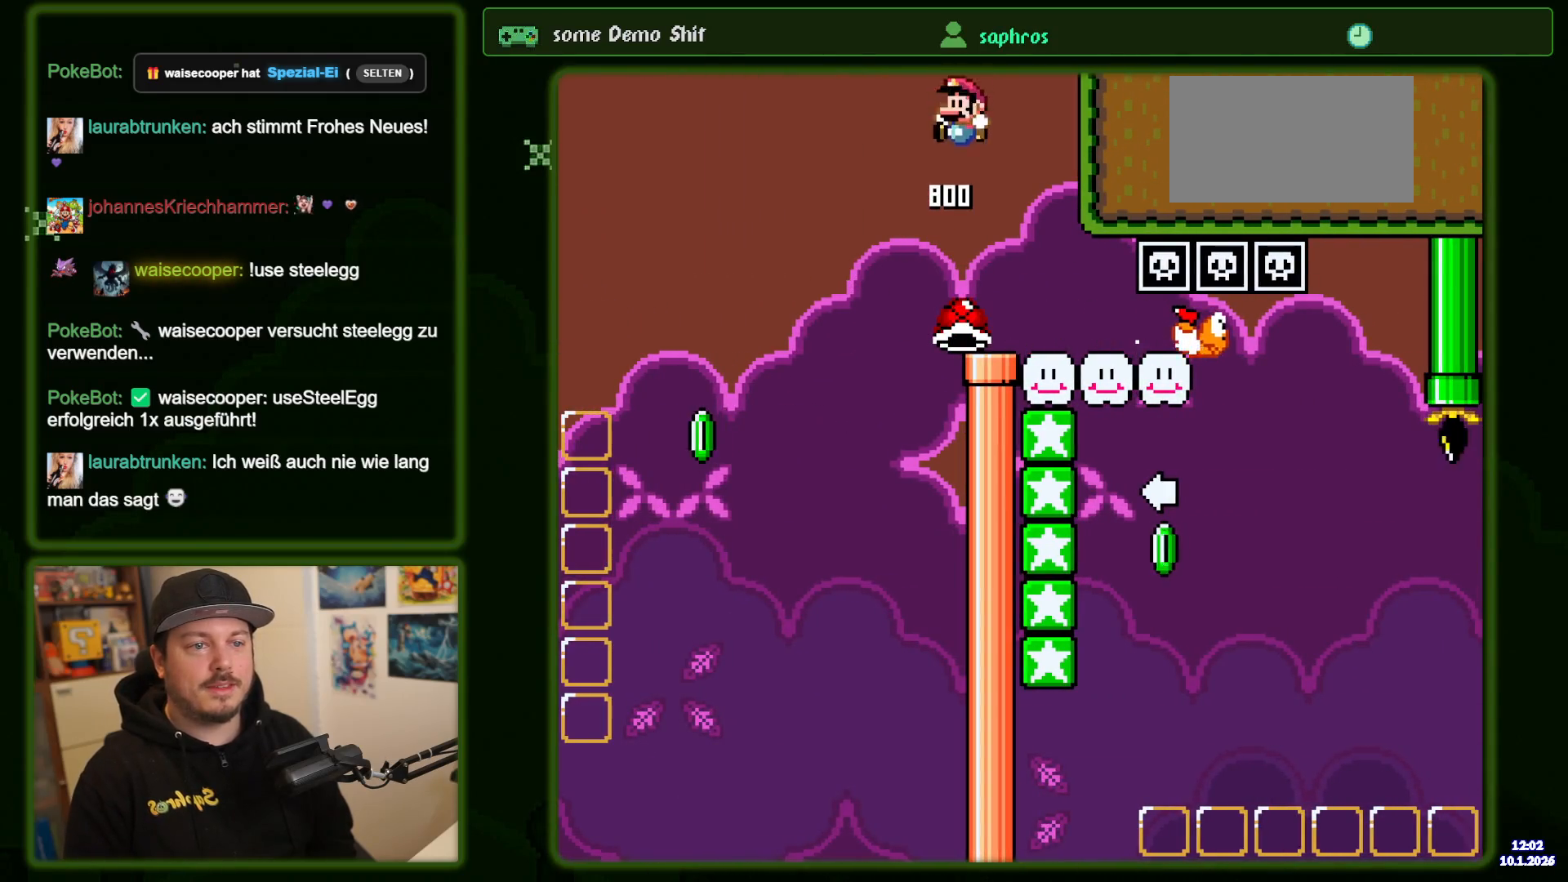
{"buttons": ["B", "Y", "DPAD_RIGHT"], "events": [[100, "DPAD_RIGHT", "down"]]}
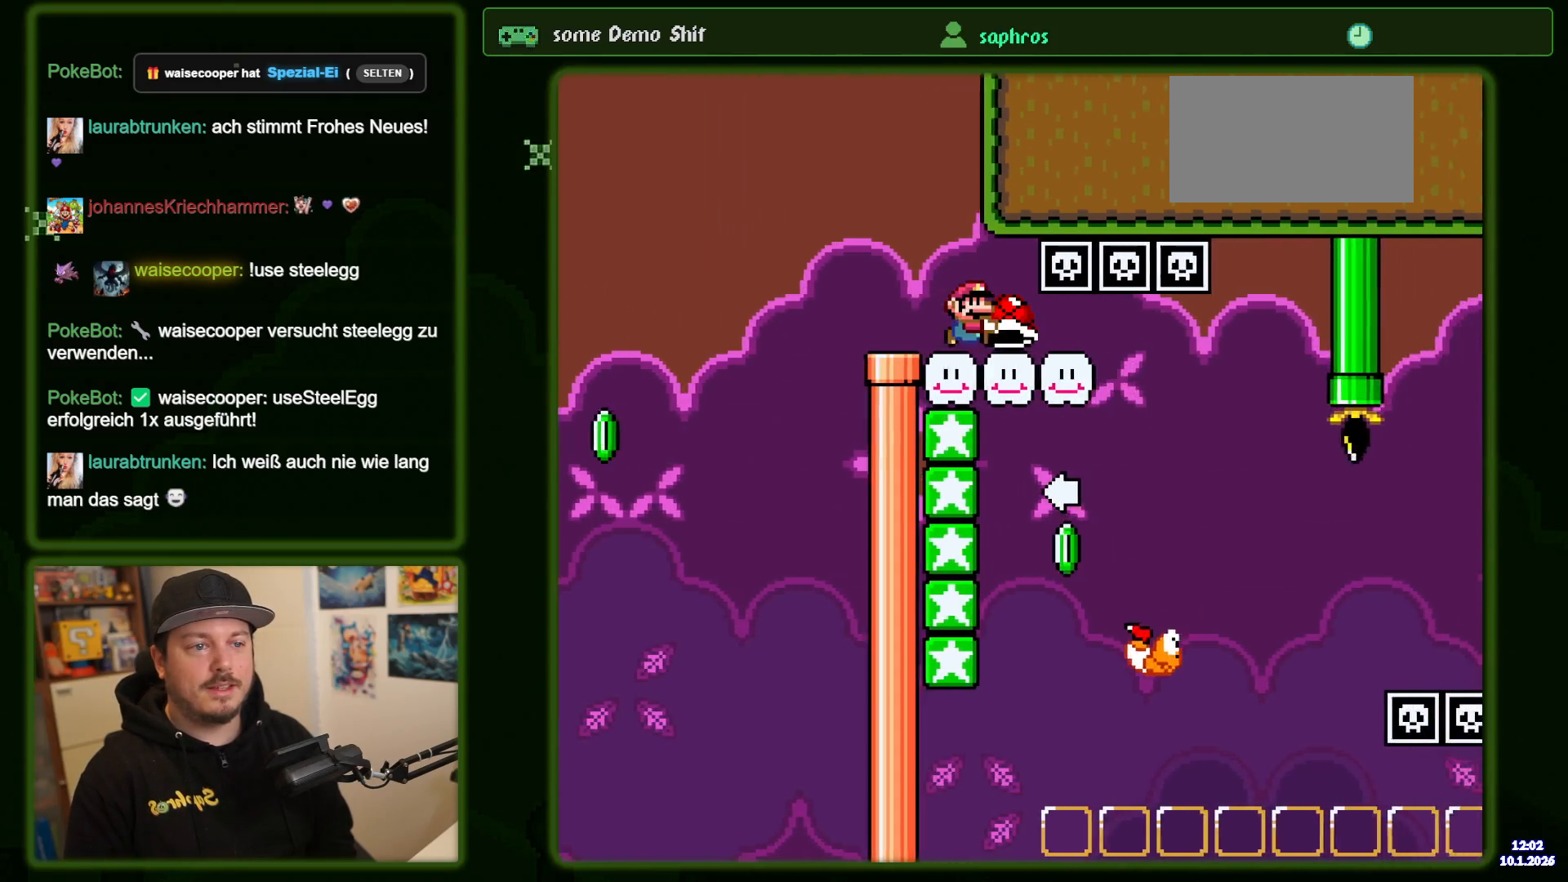
{"buttons": ["B", "Y", "DPAD_LEFT"], "events": [[300, "DPAD_RIGHT", "up"], [400, "DPAD_LEFT", "down"]]}
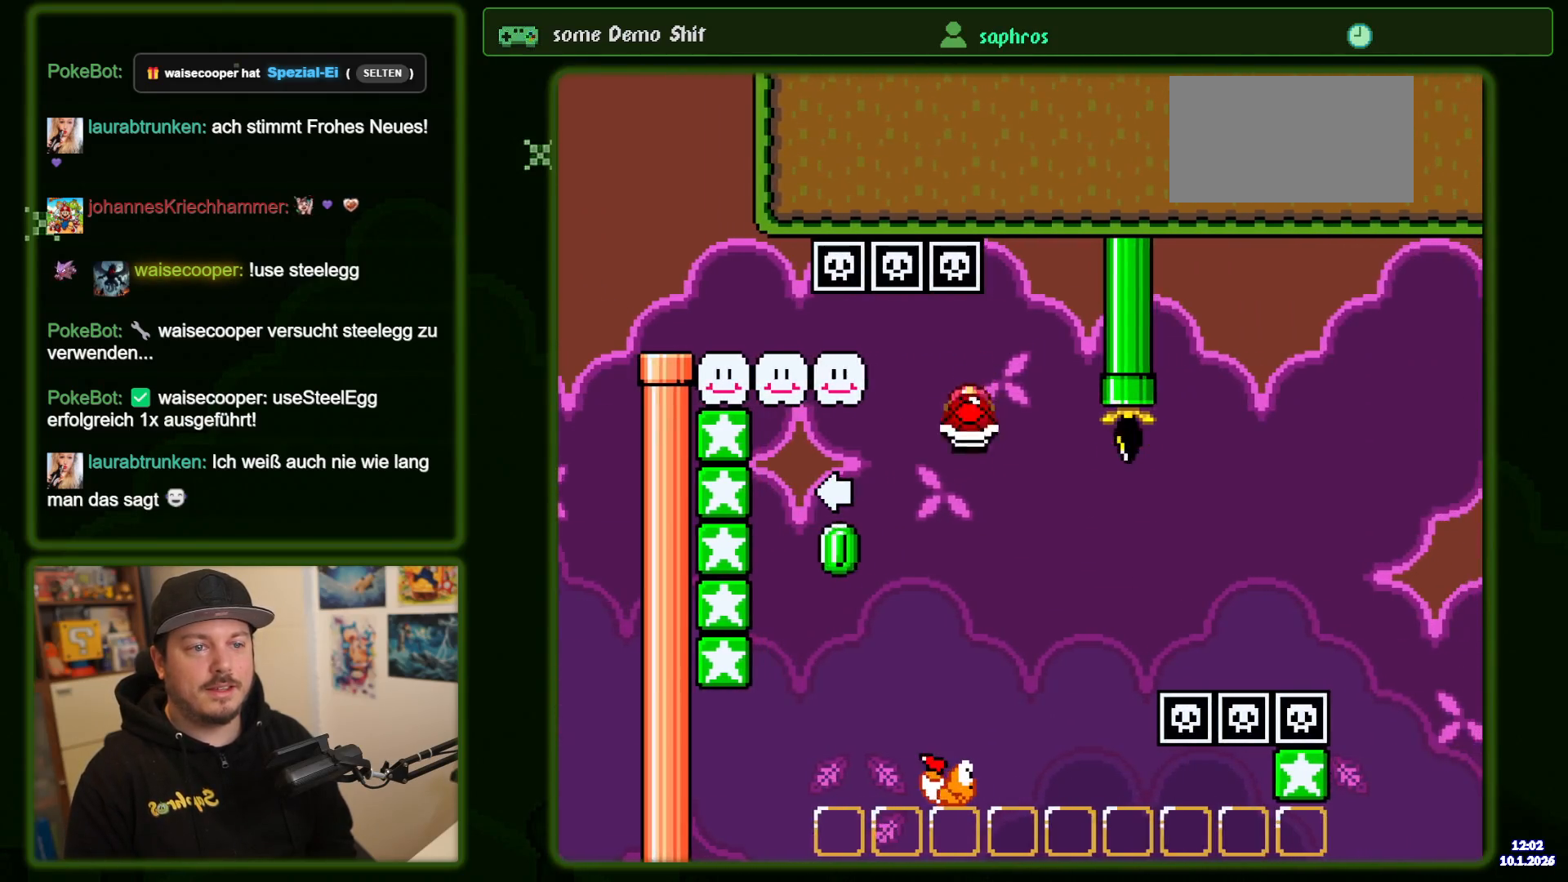
{"buttons": ["B", "Y", "DPAD_RIGHT"], "events": [[17, "DPAD_LEFT", "up"], [17, "Y", "up"], [33, "B", "up"], [83, "B", "down"], [117, "Y", "down"], [150, "DPAD_RIGHT", "down"]]}
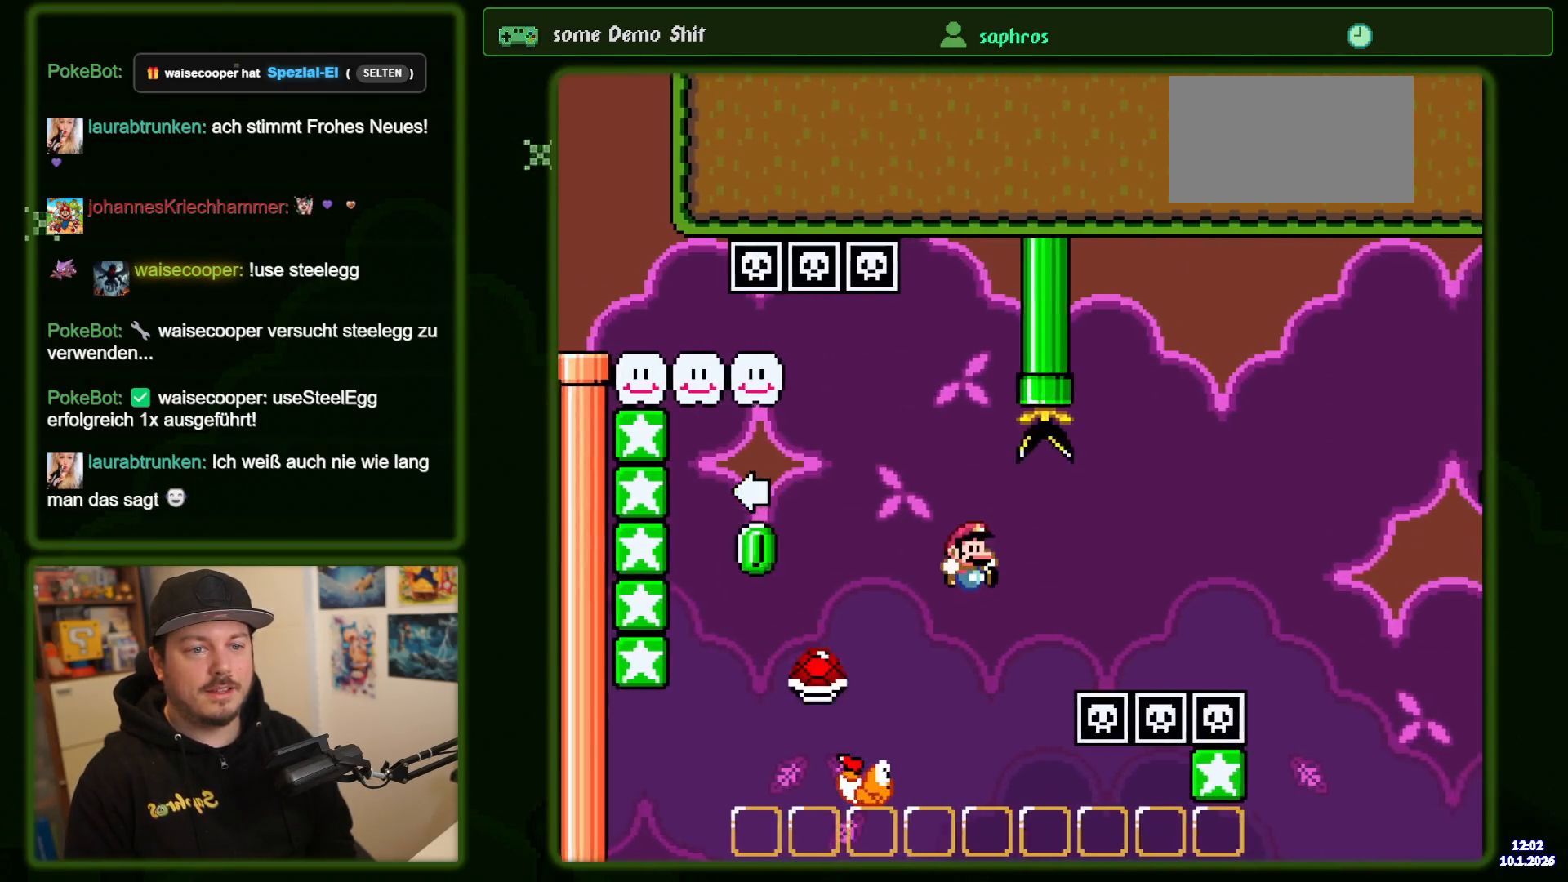
{"buttons": ["B", "Y", "DPAD_RIGHT"], "events": []}